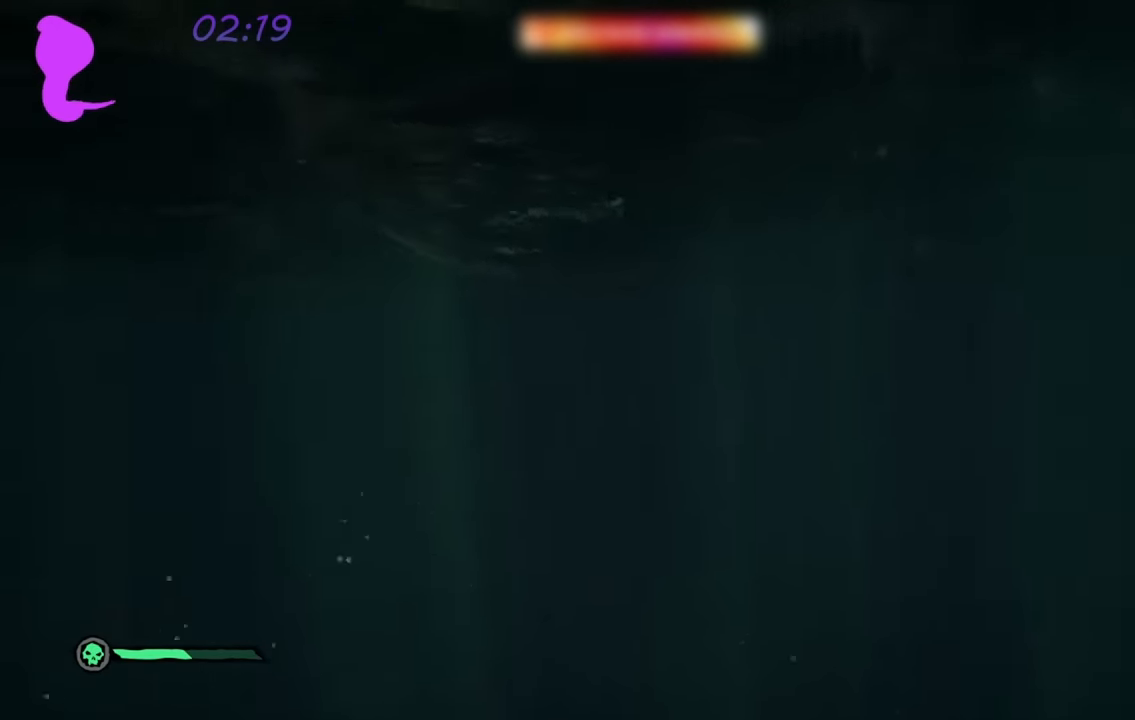
Gameplay with a controller (Xbox layout); each line is a JSON object with the inputs held at the frame after it. "events" lists button and stick changes between this image and that frame as [ms after this image, input, new state], when the widget could be followed in between.
{"buttons": [], "left_stick": "down-right", "right_stick": "center", "events": [[133, "left_stick", "down-right"], [133, "right_stick", "center"]]}
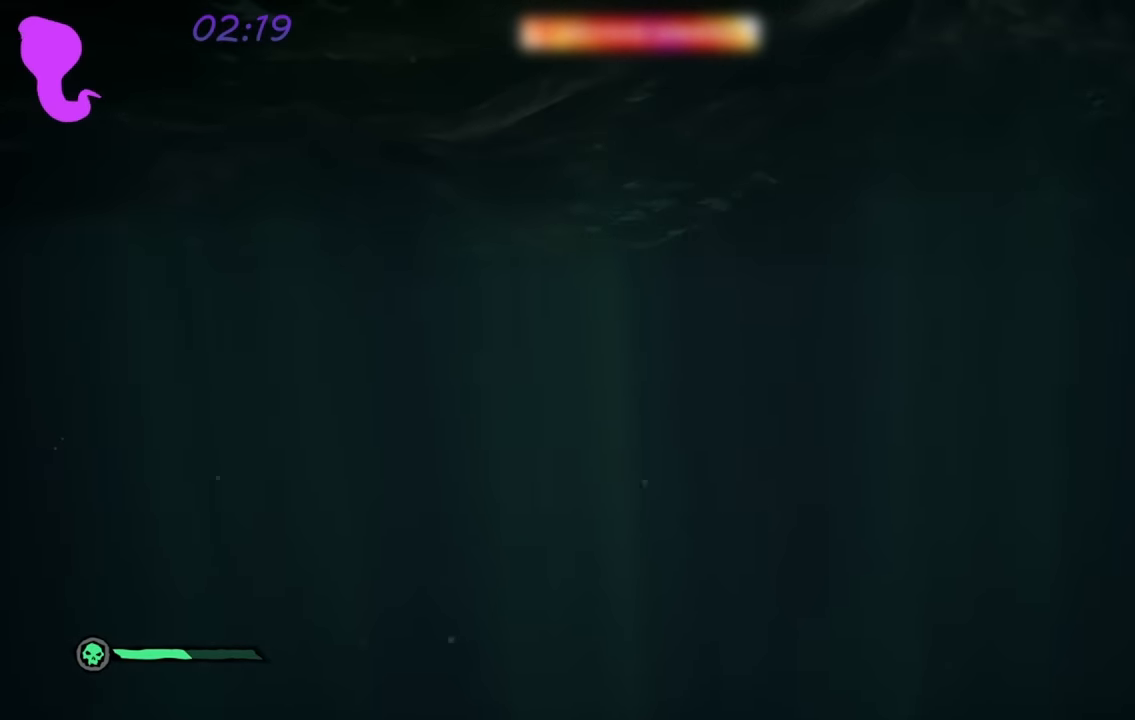
{"buttons": [], "left_stick": "down", "right_stick": "left", "events": [[100, "right_stick", "left"], [433, "left_stick", "down"]]}
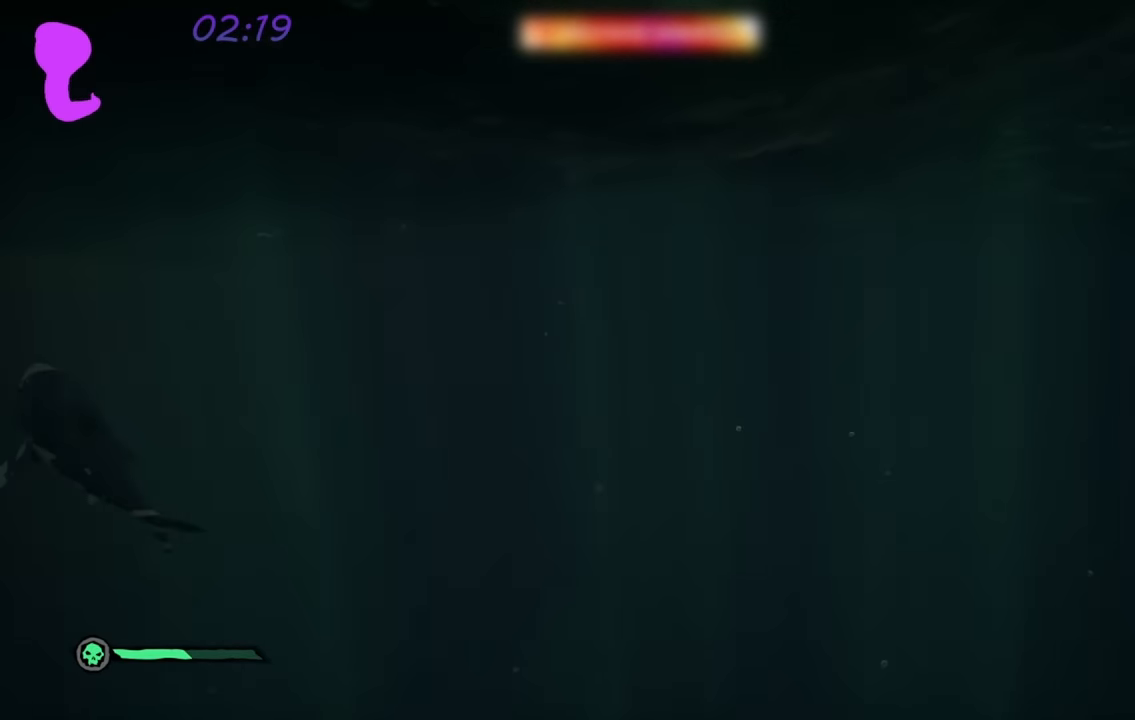
{"buttons": [], "left_stick": "down-left", "right_stick": "left", "events": [[167, "left_stick", "down-left"]]}
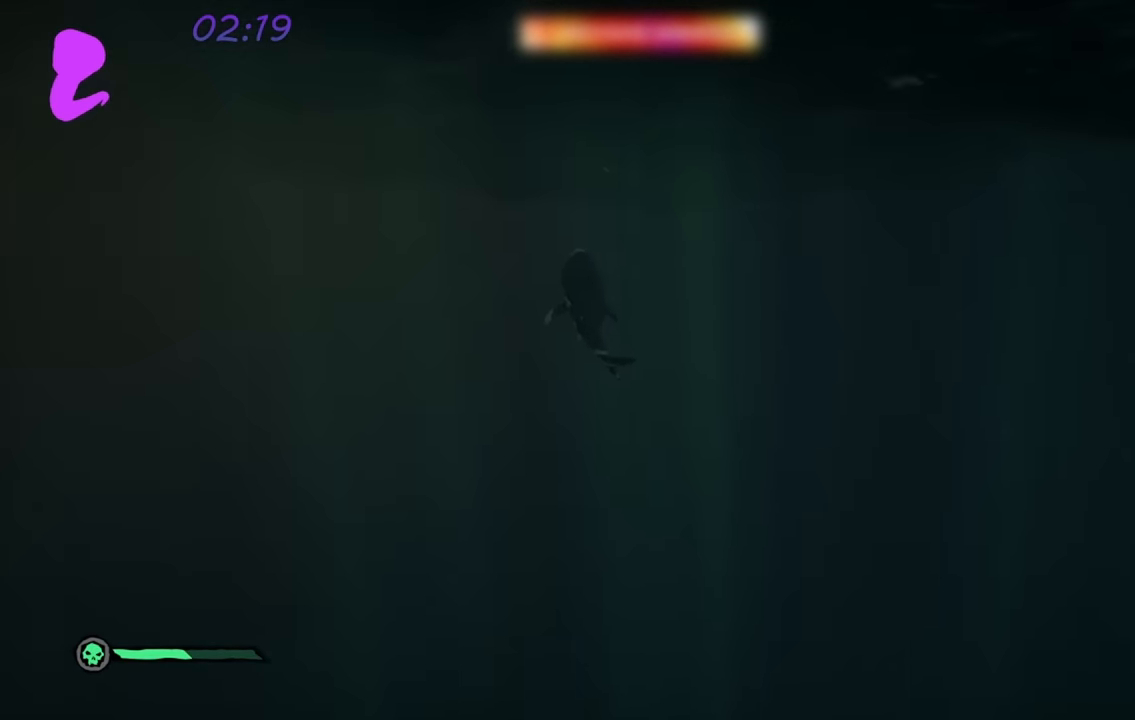
{"buttons": [], "left_stick": "down-left", "right_stick": "up-left", "events": [[500, "right_stick", "up-left"]]}
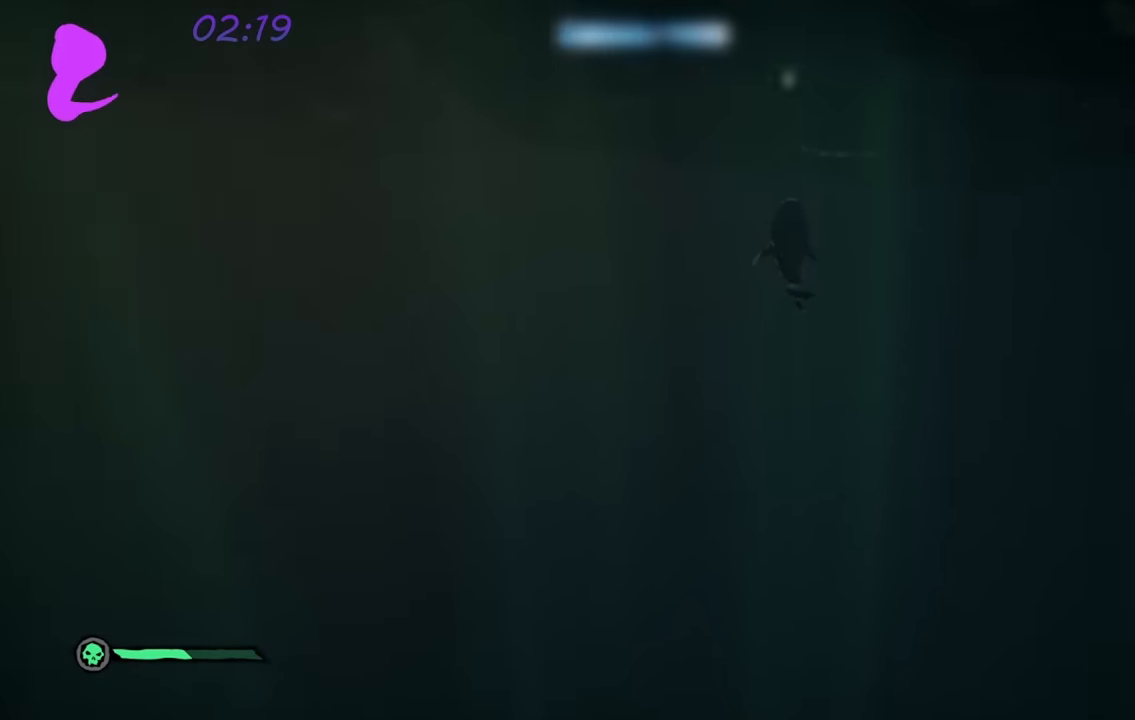
{"buttons": [], "left_stick": "left", "right_stick": "center", "events": [[250, "left_stick", "left"], [333, "right_stick", "center"]]}
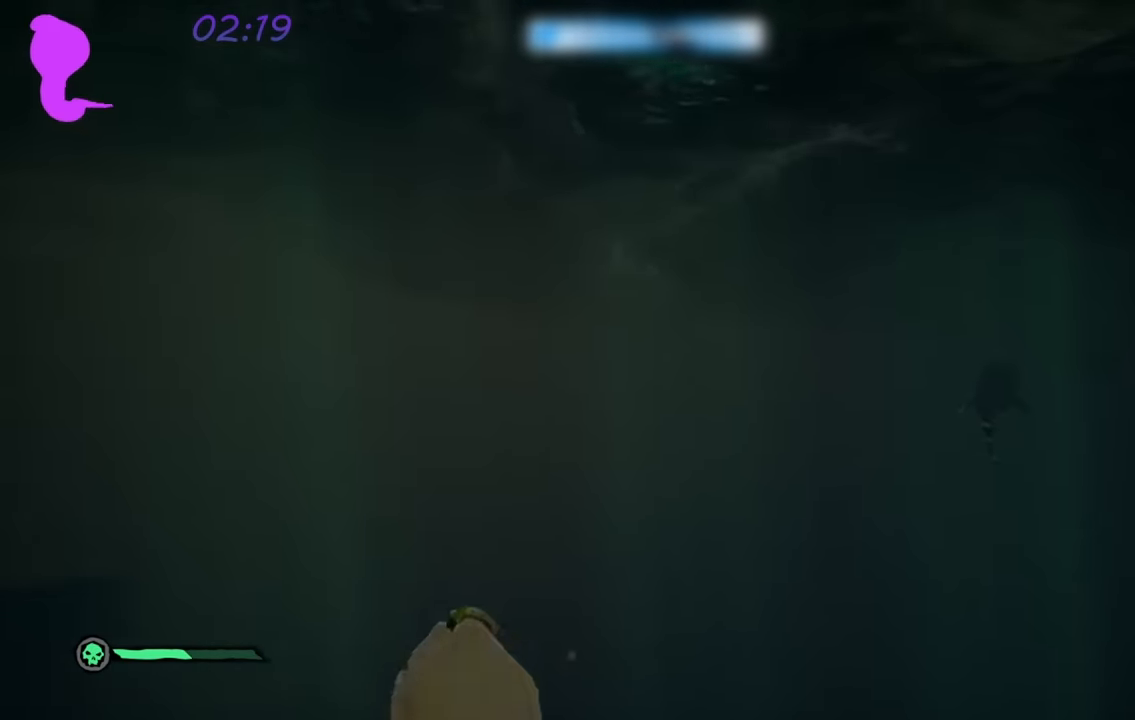
{"buttons": [], "left_stick": "left", "right_stick": "left", "events": [[467, "right_stick", "left"]]}
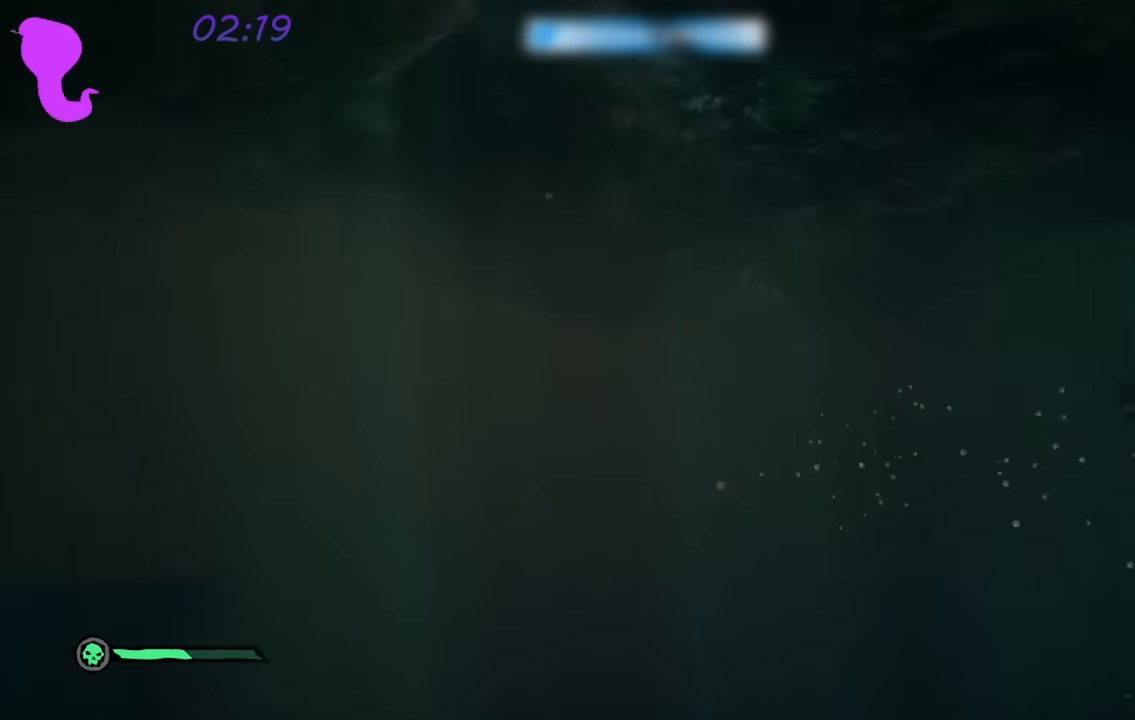
{"buttons": ["A"], "left_stick": "left", "right_stick": "center", "events": [[183, "right_stick", "center"], [200, "A", "down"]]}
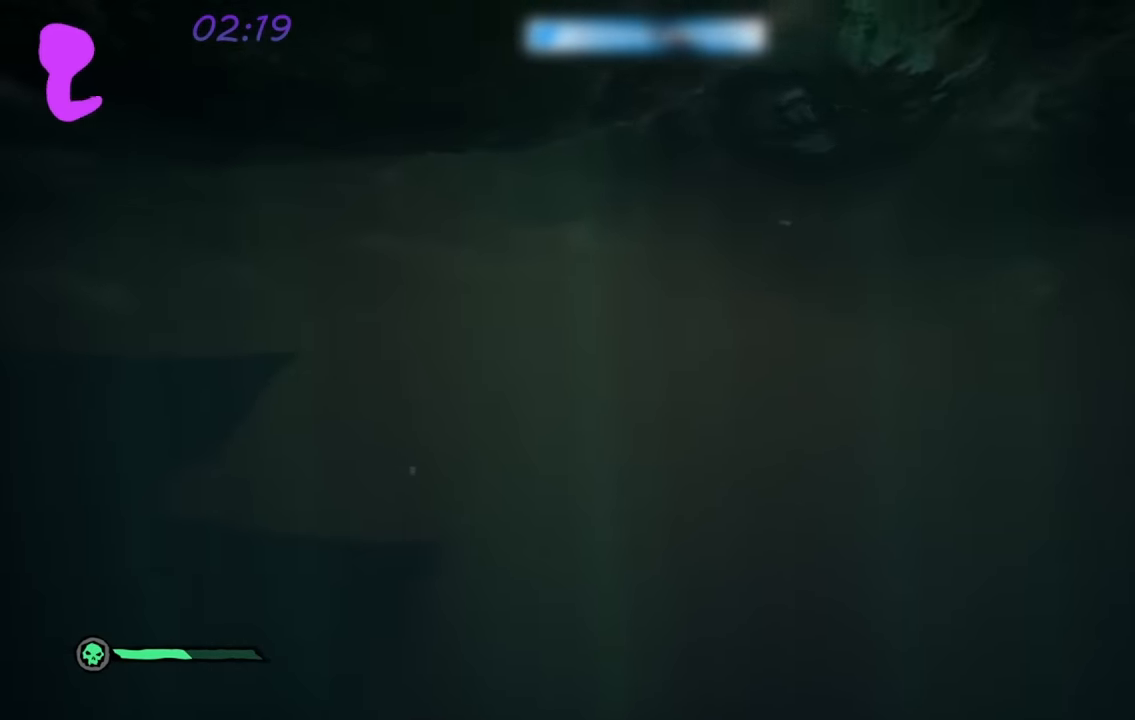
{"buttons": ["A"], "left_stick": "left", "right_stick": "center", "events": [[283, "right_stick", "up"], [467, "right_stick", "center"]]}
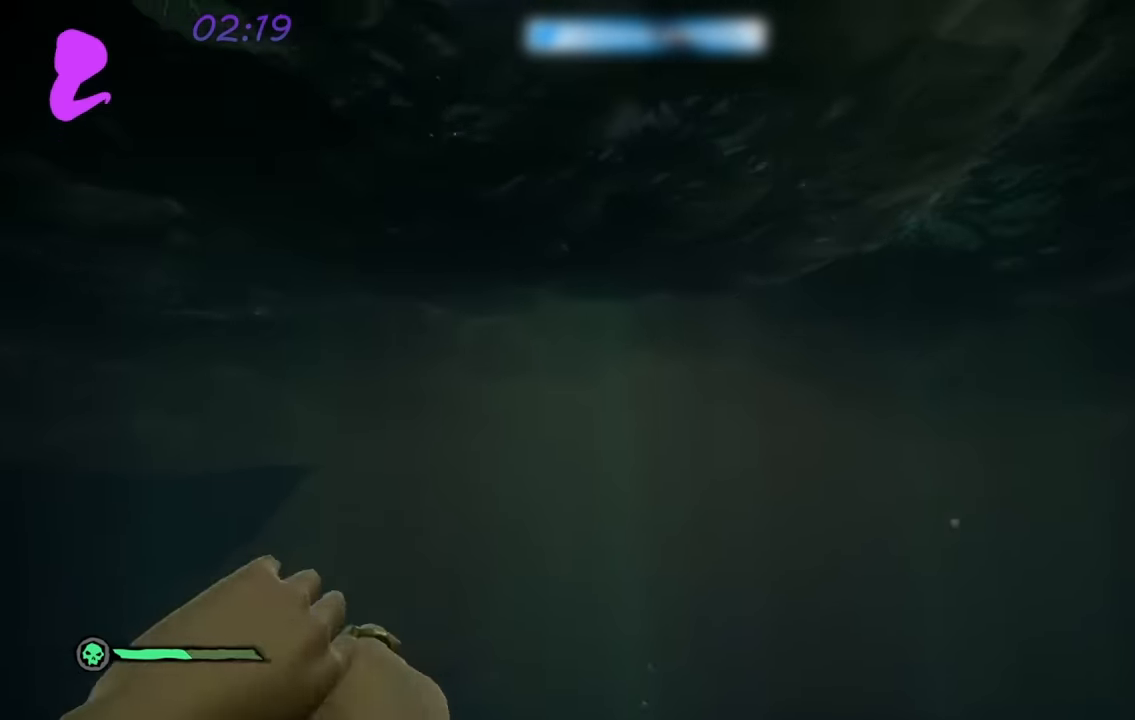
{"buttons": ["A"], "left_stick": "left", "right_stick": "center", "events": []}
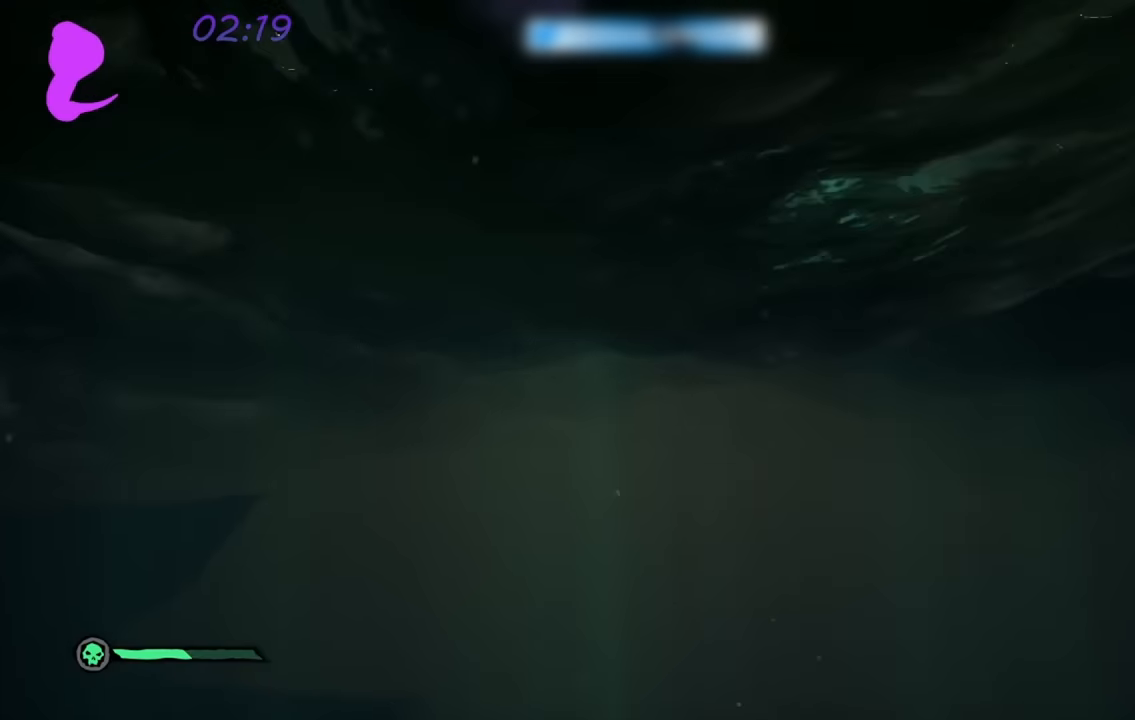
{"buttons": ["A"], "left_stick": "left", "right_stick": "center", "events": []}
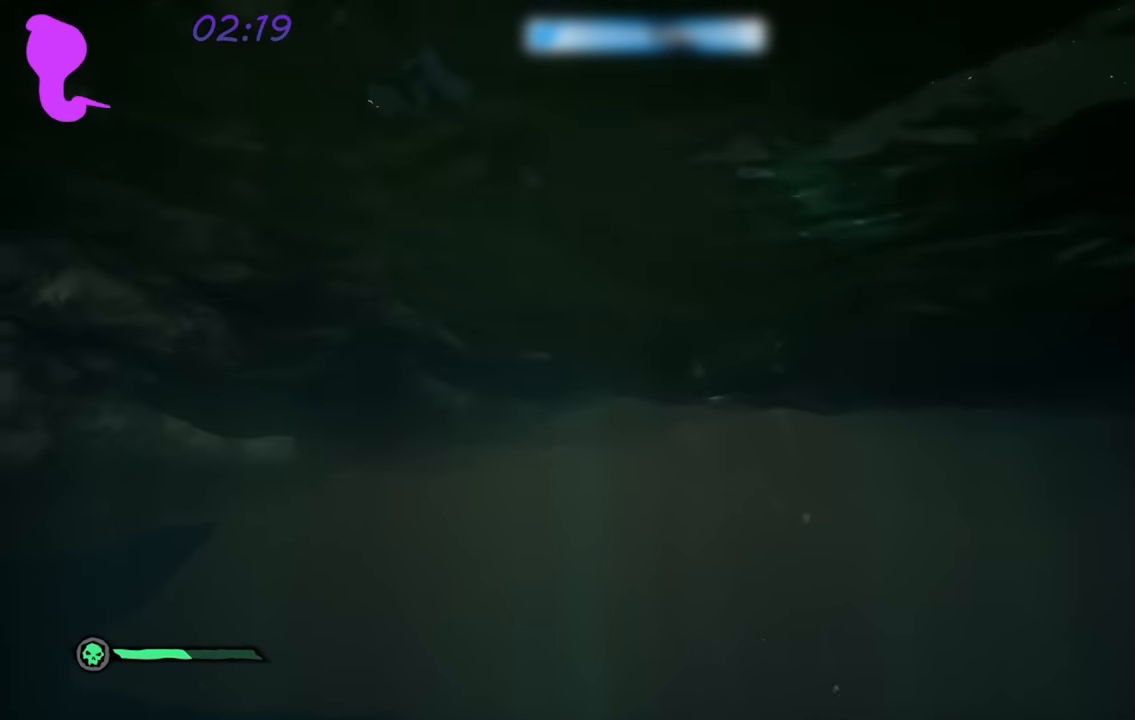
{"buttons": ["A"], "left_stick": "left", "right_stick": "right", "events": [[117, "right_stick", "right"]]}
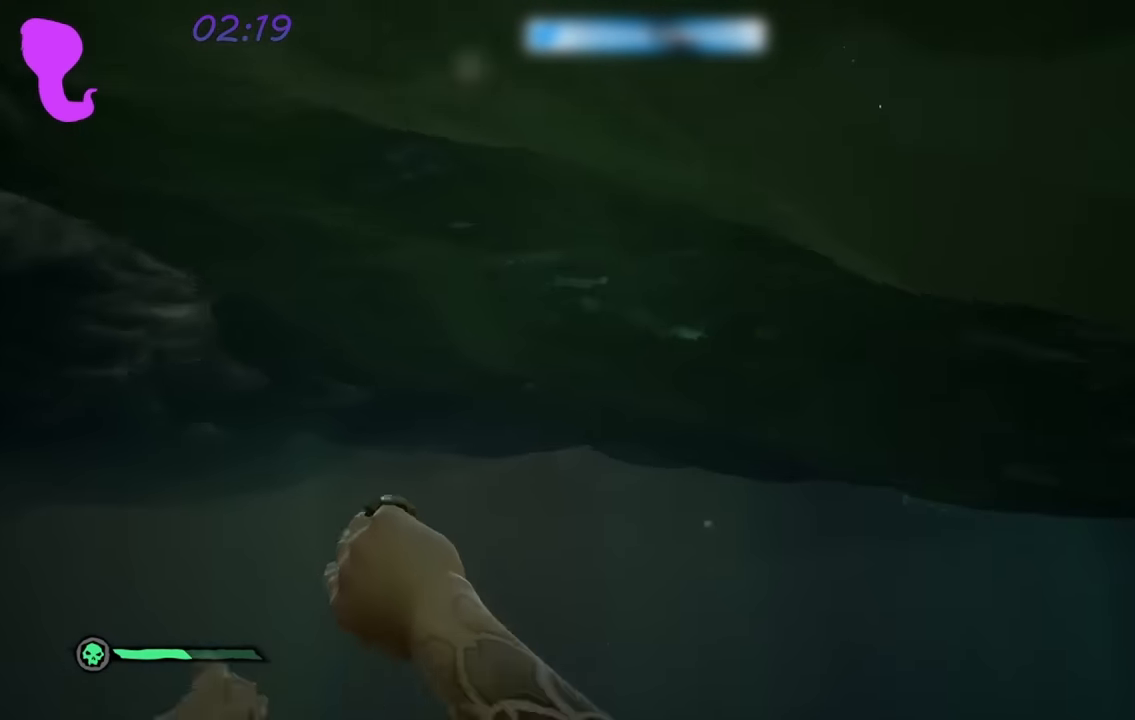
{"buttons": ["A"], "left_stick": "down-left", "right_stick": "center", "events": [[300, "left_stick", "down-left"], [417, "right_stick", "center"]]}
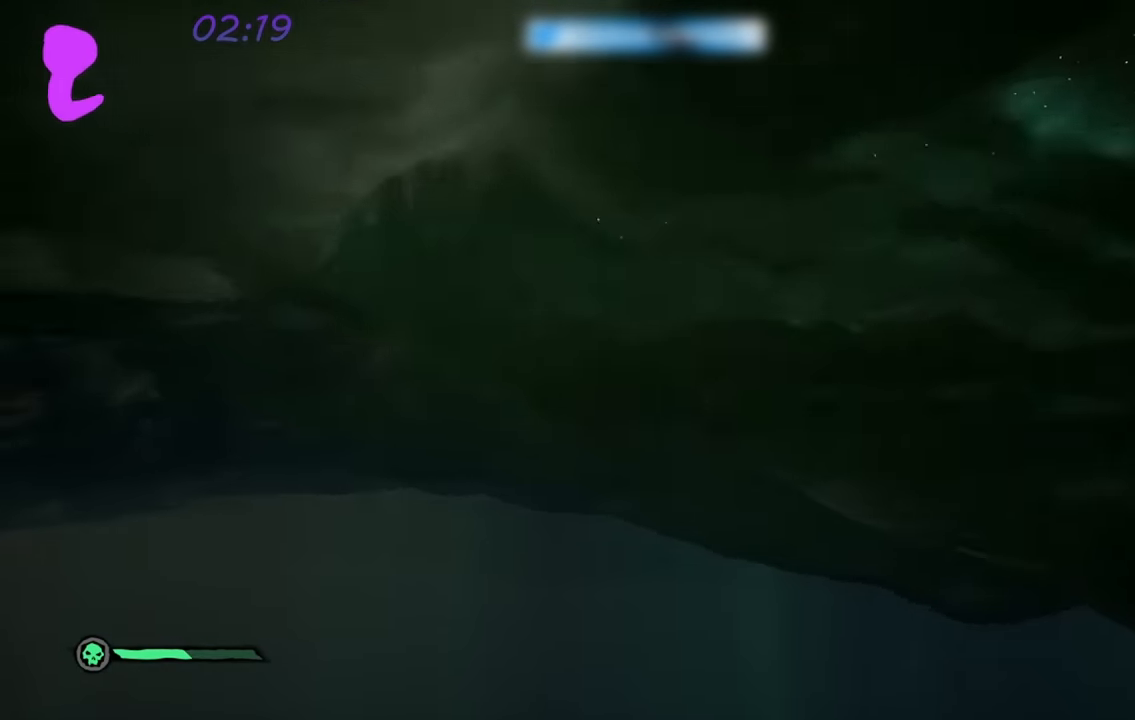
{"buttons": ["A"], "left_stick": "down", "right_stick": "center", "events": [[234, "right_stick", "up-right"], [350, "left_stick", "down"], [400, "right_stick", "center"]]}
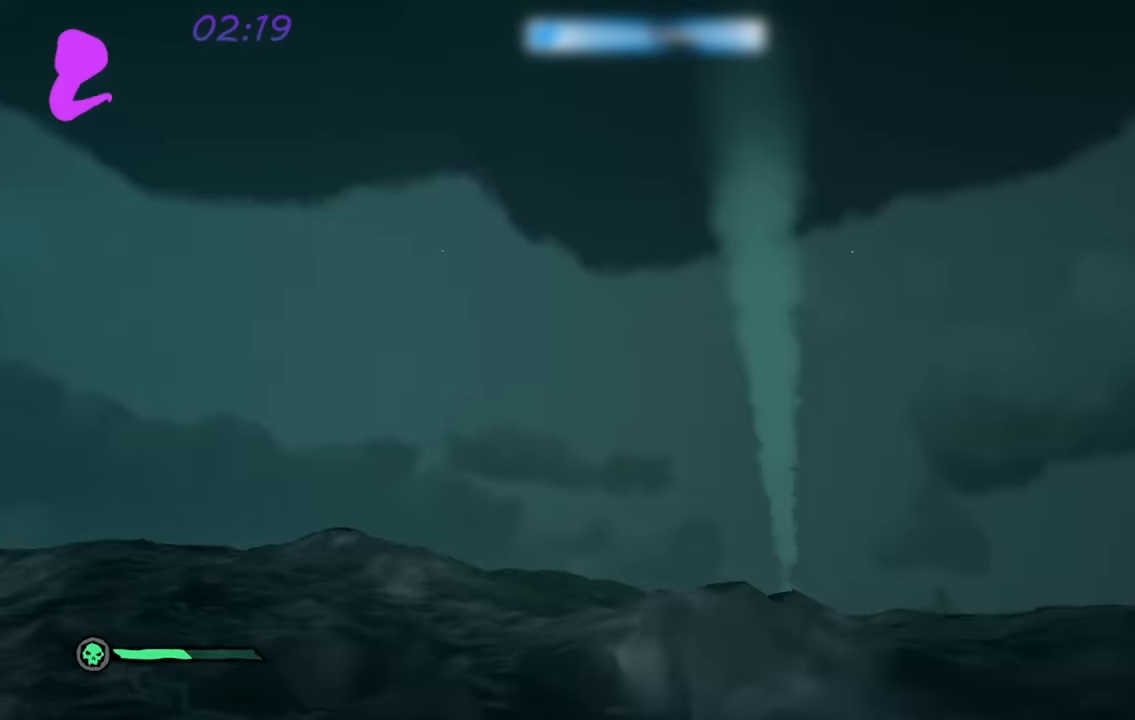
{"buttons": ["A"], "left_stick": "down-right", "right_stick": "right"}
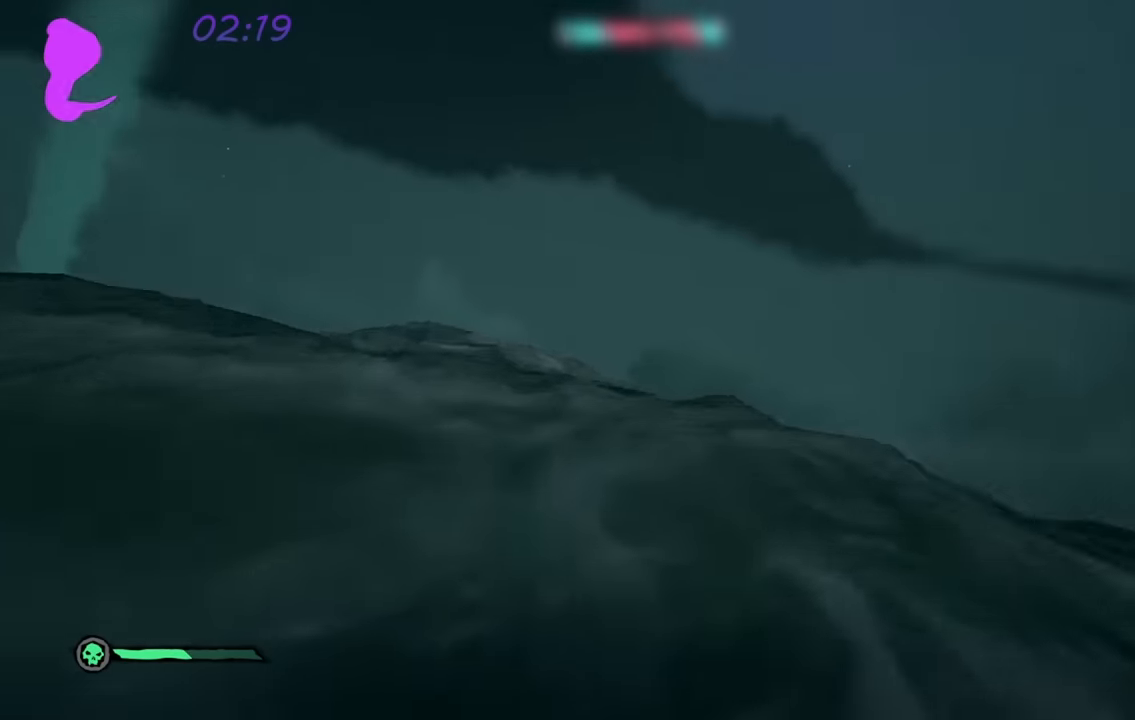
{"buttons": ["A"], "left_stick": "up", "right_stick": "center", "events": [[84, "left_stick", "right"], [267, "left_stick", "up-right"], [417, "right_stick", "center"], [450, "left_stick", "up"]]}
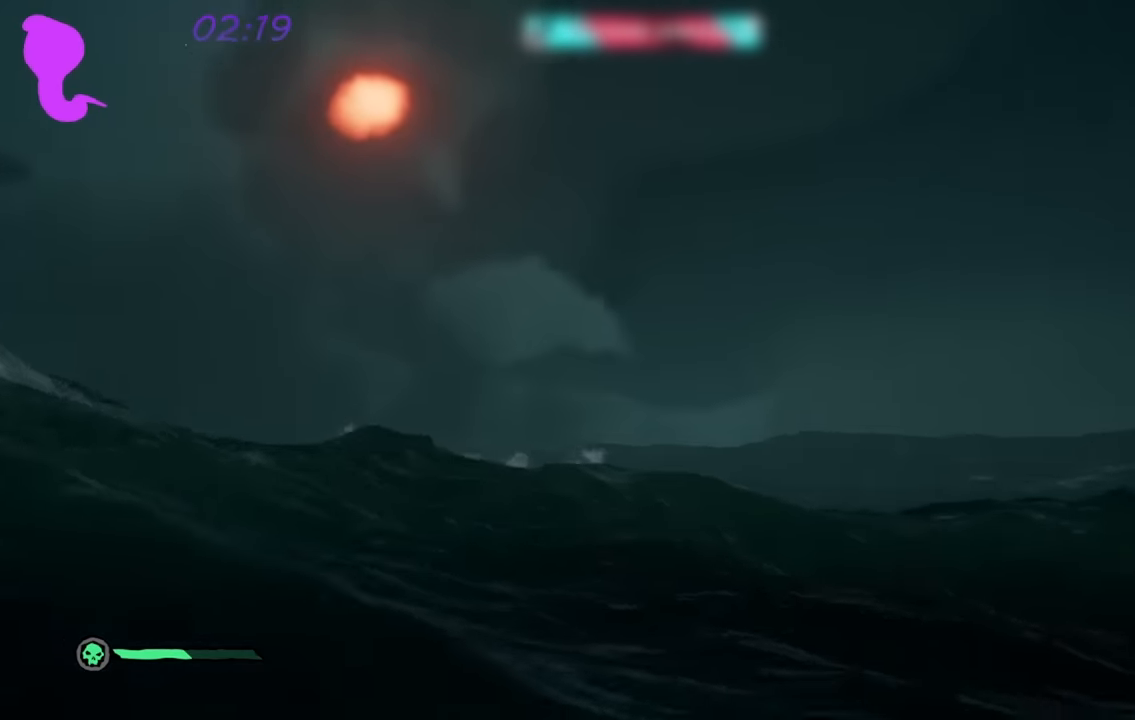
{"buttons": ["A"], "left_stick": "up", "right_stick": "center", "events": [[134, "right_stick", "left"], [284, "right_stick", "center"]]}
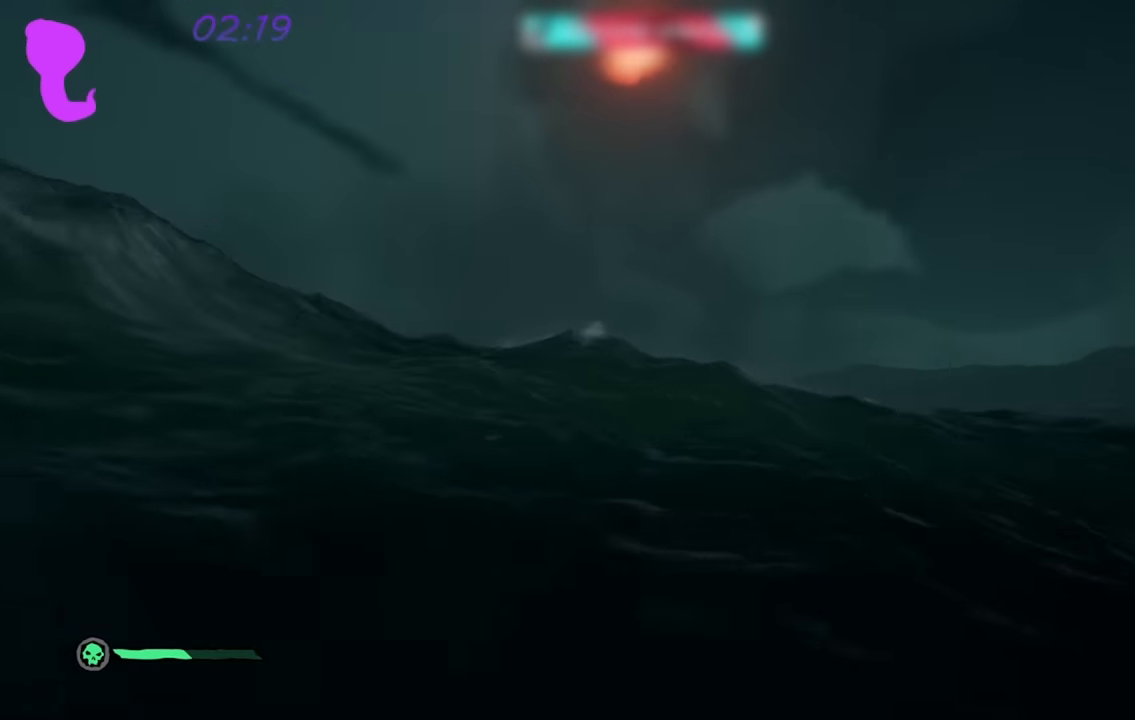
{"buttons": [], "left_stick": "up", "right_stick": "down", "events": [[34, "A", "up"], [100, "right_stick", "down"]]}
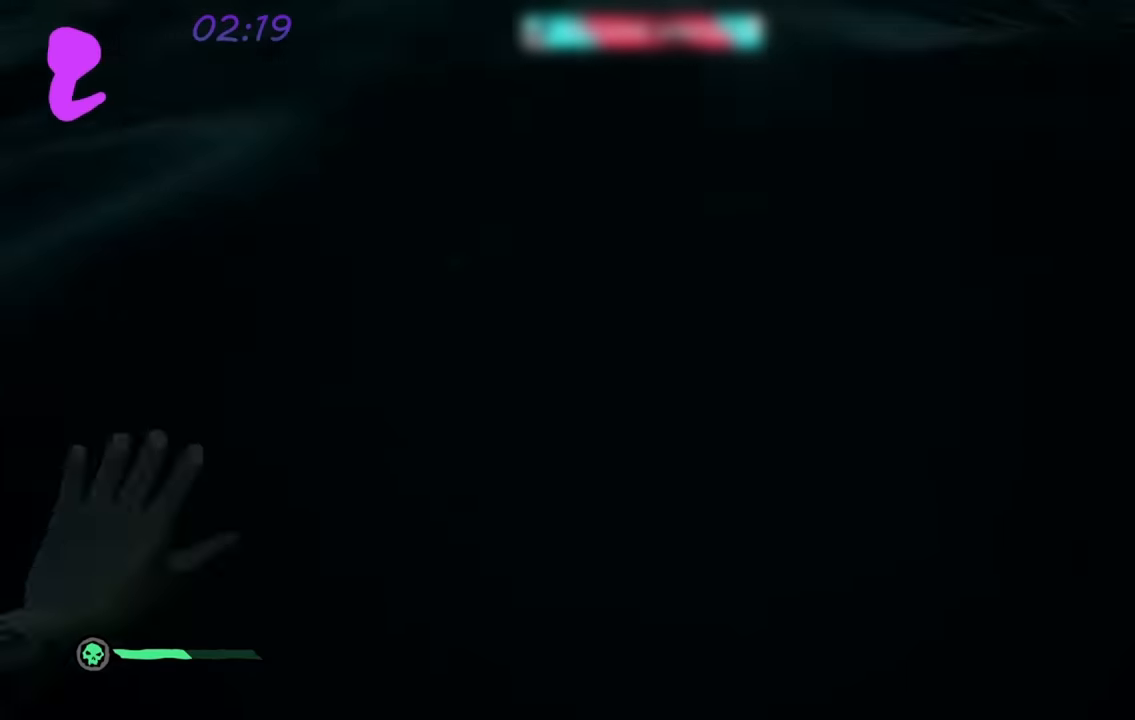
{"buttons": [], "left_stick": "up", "right_stick": "up", "events": [[200, "right_stick", "center"], [216, "L3", "down"], [366, "L3", "up"], [500, "right_stick", "up"]]}
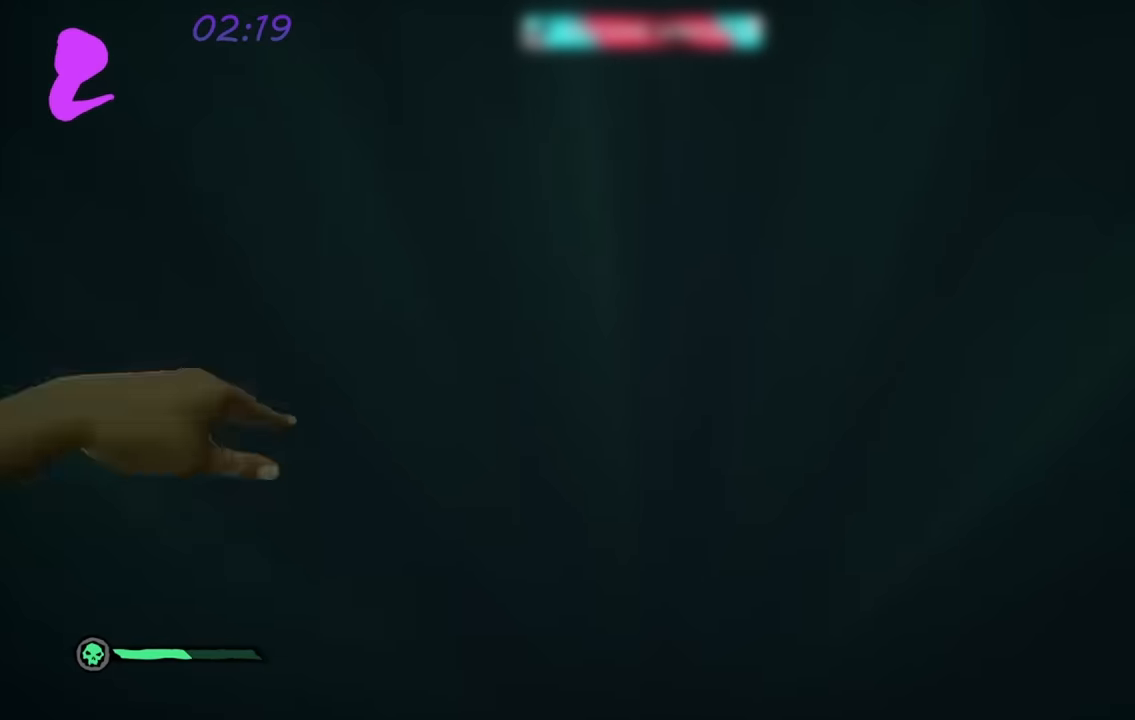
{"buttons": [], "left_stick": "up", "right_stick": "up", "events": []}
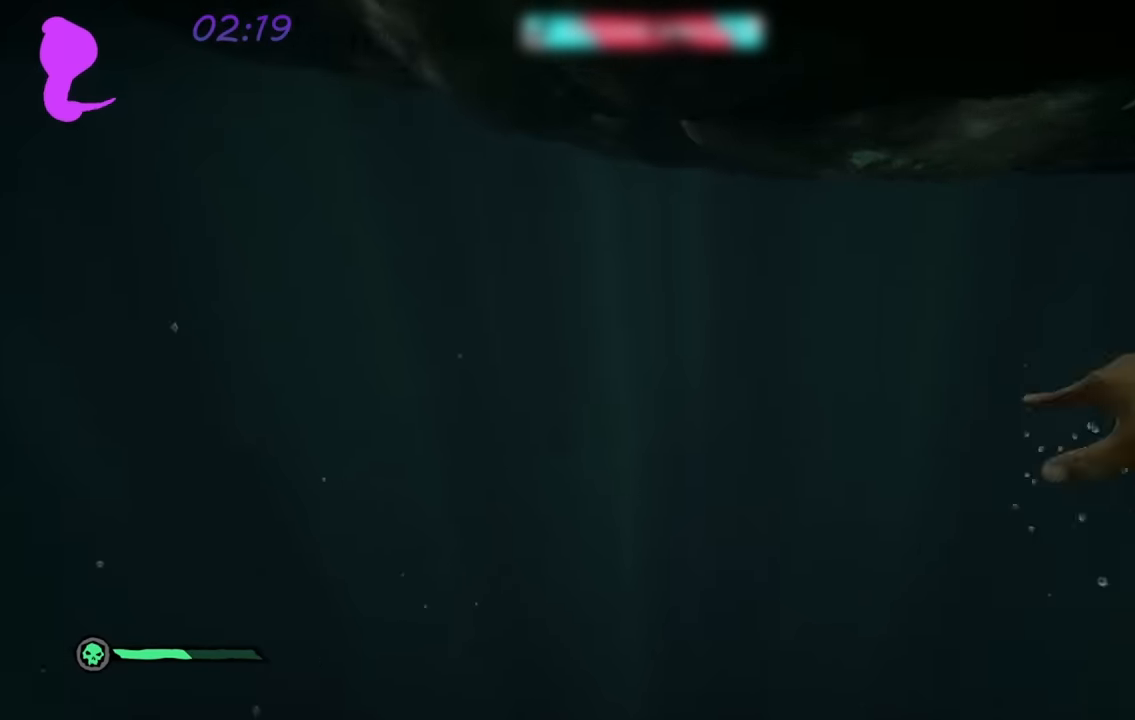
{"buttons": [], "left_stick": "up", "right_stick": "center", "events": [[200, "right_stick", "center"]]}
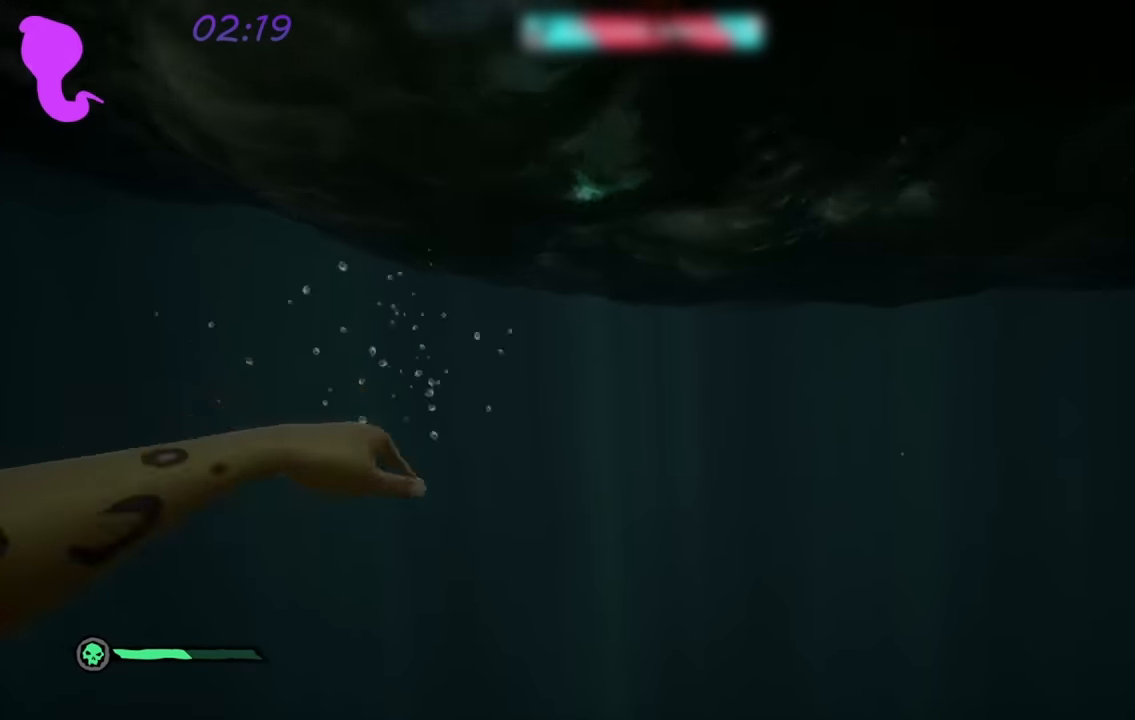
{"buttons": [], "left_stick": "up", "right_stick": "down", "events": [[350, "right_stick", "down"]]}
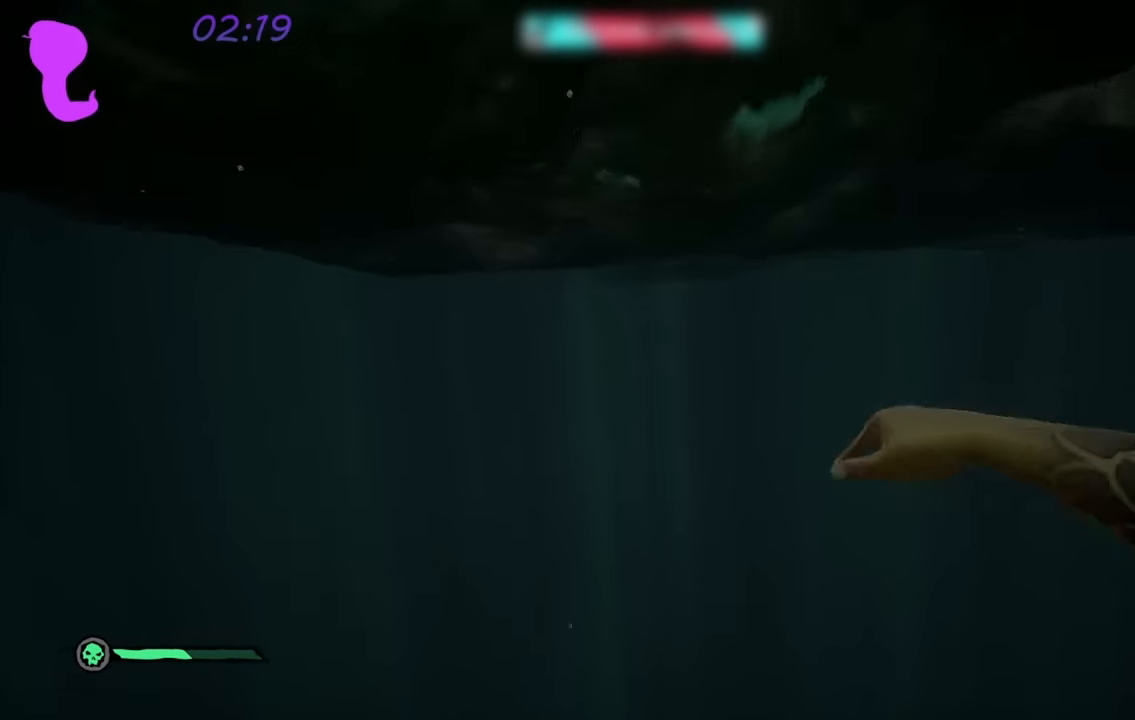
{"buttons": [], "left_stick": "up", "right_stick": "center", "events": [[16, "right_stick", "center"]]}
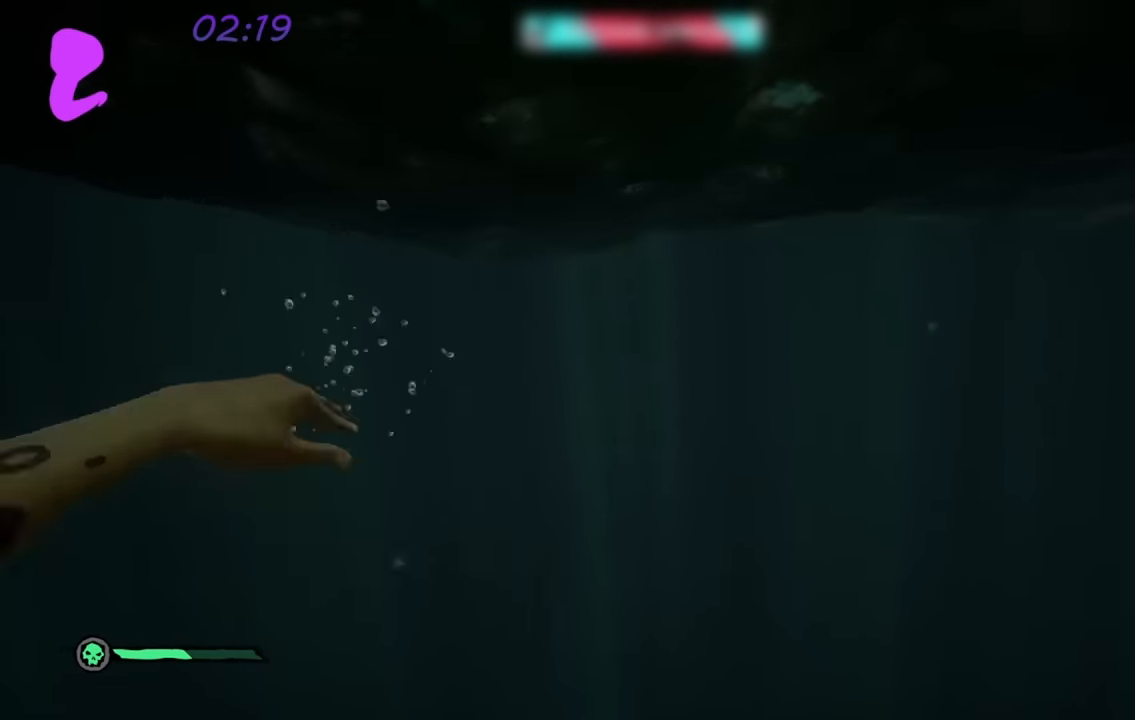
{"buttons": [], "left_stick": "up", "right_stick": "center", "events": []}